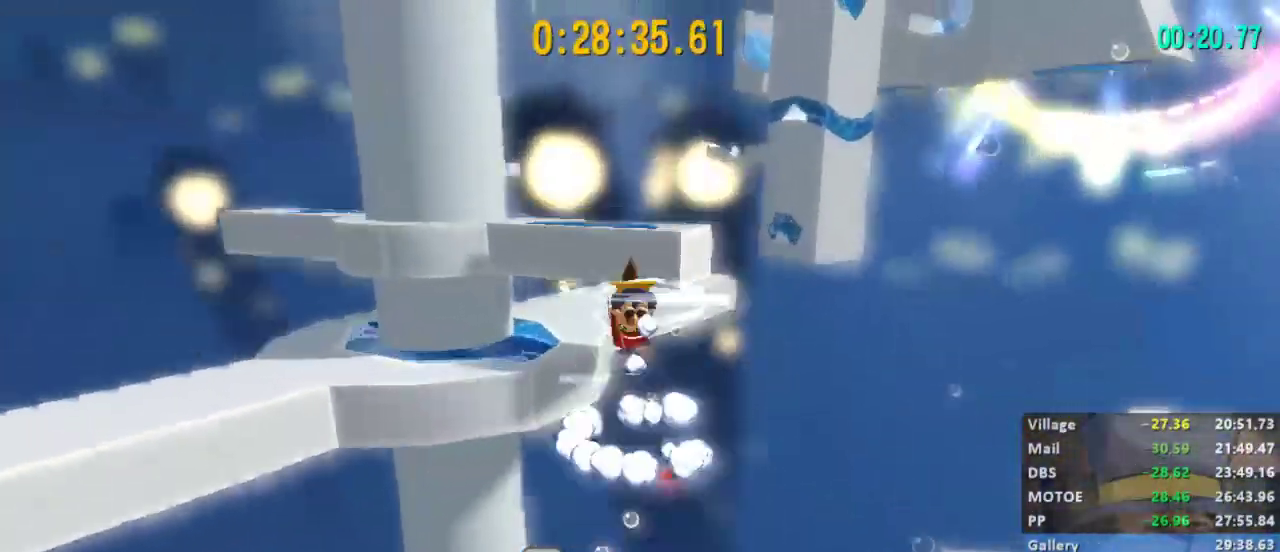
Gameplay with a controller (Xbox layout); each line is a JSON object with the inputs held at the frame after it. "events" lists button and stick changes between this image and that frame as [ms after this image, input, new state], when the widget could be followed in between.
{"buttons": ["L2", "R2"], "left_stick": "up", "right_stick": "center", "events": [[100, "A", "up"], [333, "R2", "down"]]}
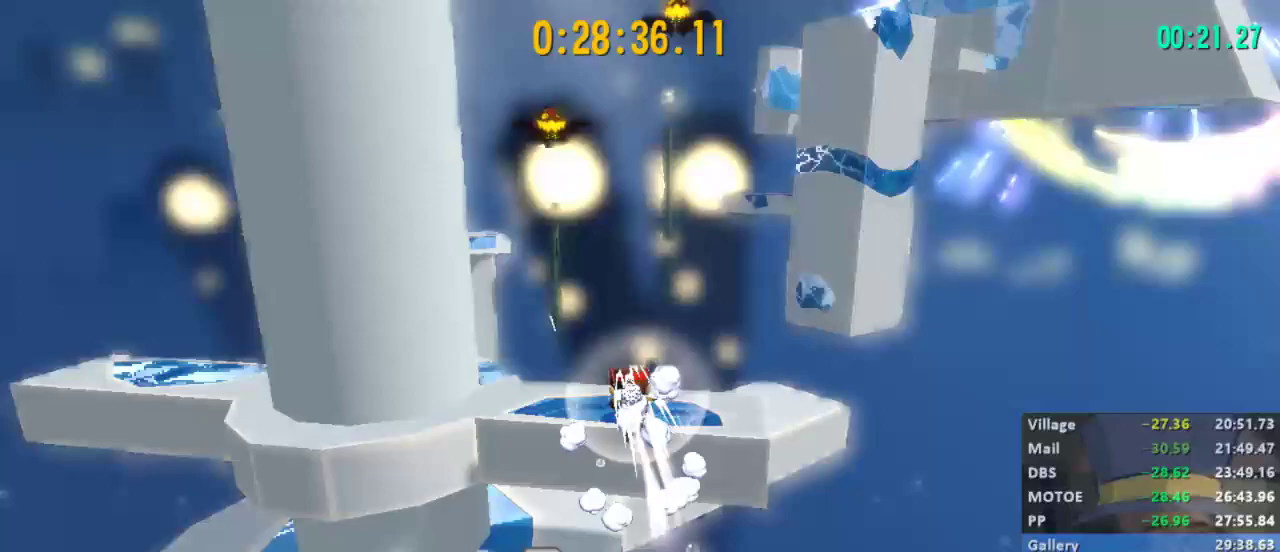
{"buttons": ["L2"], "left_stick": "up-left", "right_stick": "center", "events": [[67, "A", "down"], [100, "R2", "up"], [133, "A", "up"], [233, "right_stick", "left"], [367, "right_stick", "center"], [433, "left_stick", "up-left"]]}
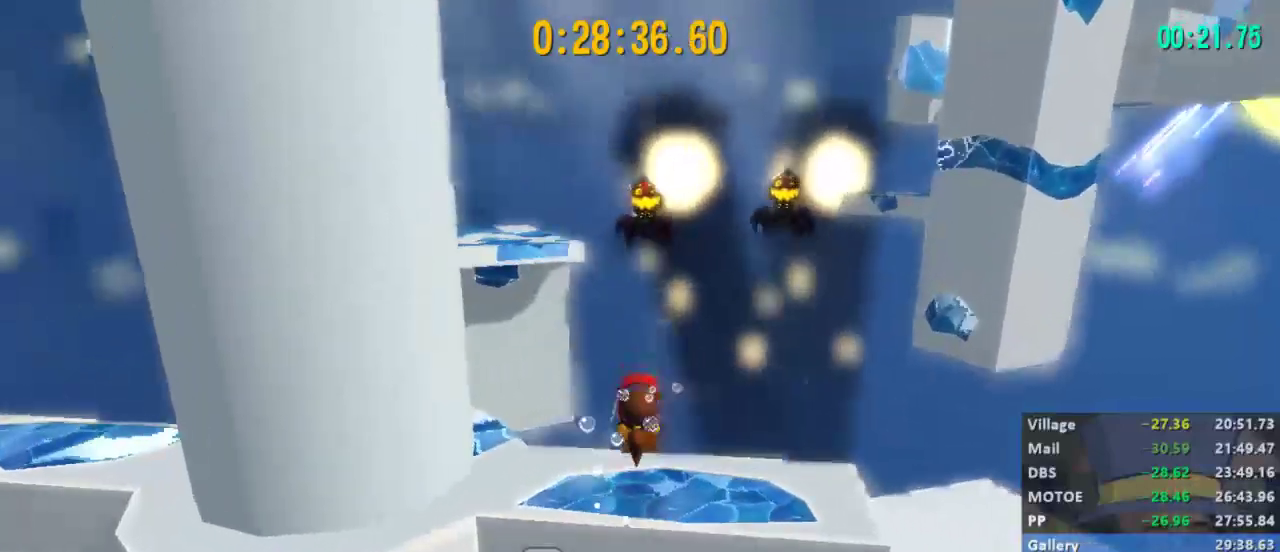
{"buttons": ["L2"], "left_stick": "up-left", "right_stick": "center", "events": [[200, "A", "down"], [333, "A", "up"]]}
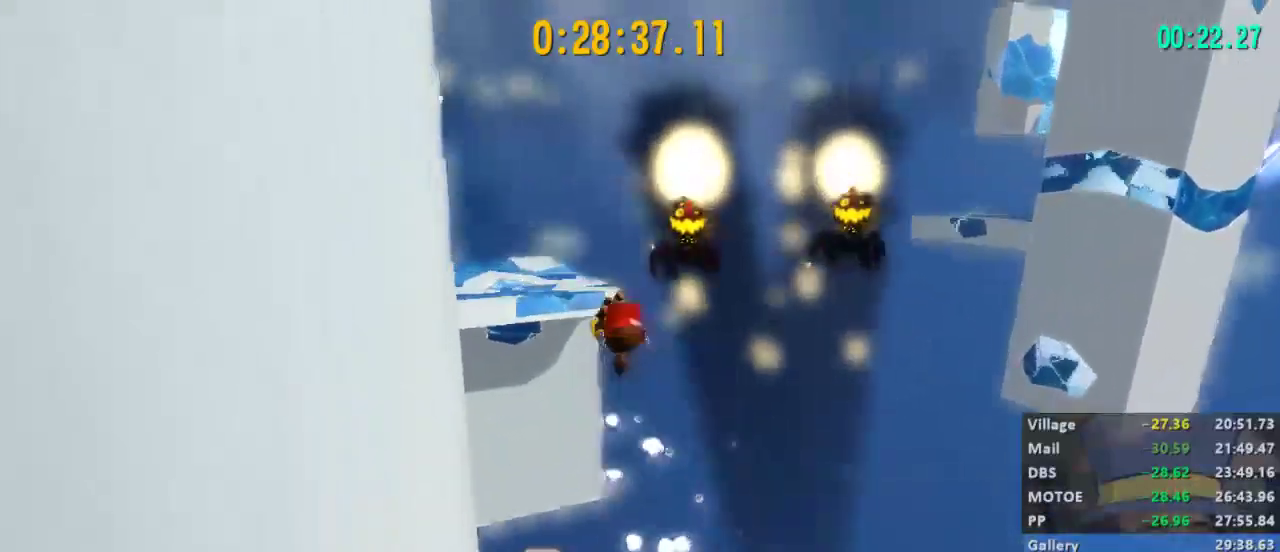
{"buttons": ["L2", "R2"], "left_stick": "up-left", "right_stick": "center", "events": [[167, "R2", "down"]]}
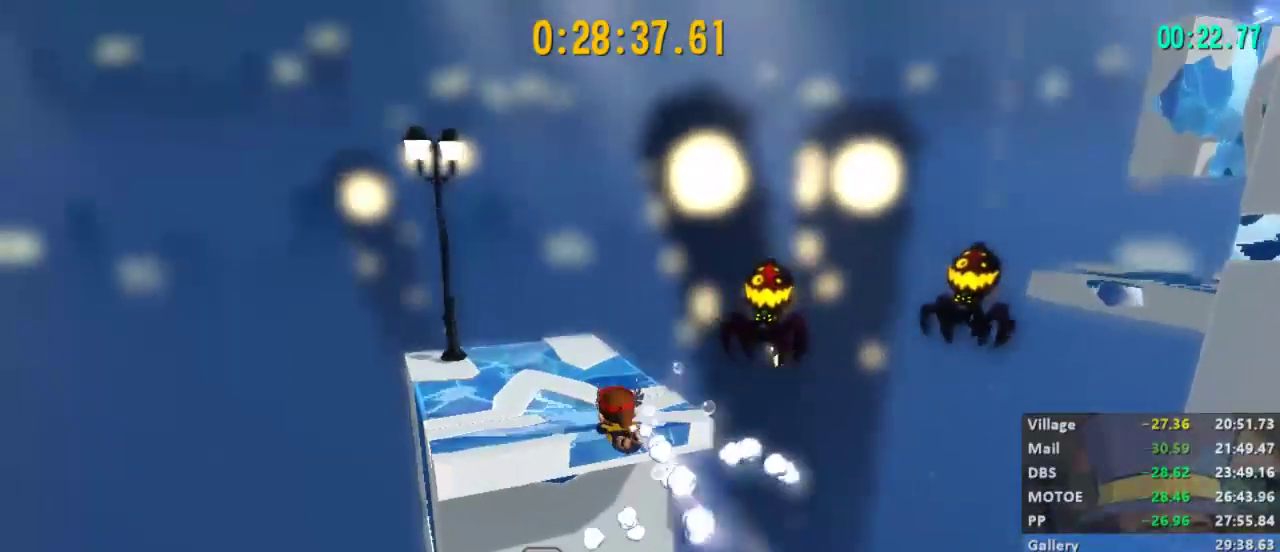
{"buttons": ["L2"], "left_stick": "up", "right_stick": "right", "events": [[100, "A", "down"], [200, "R2", "up"], [233, "A", "up"], [333, "right_stick", "right"], [467, "left_stick", "up"]]}
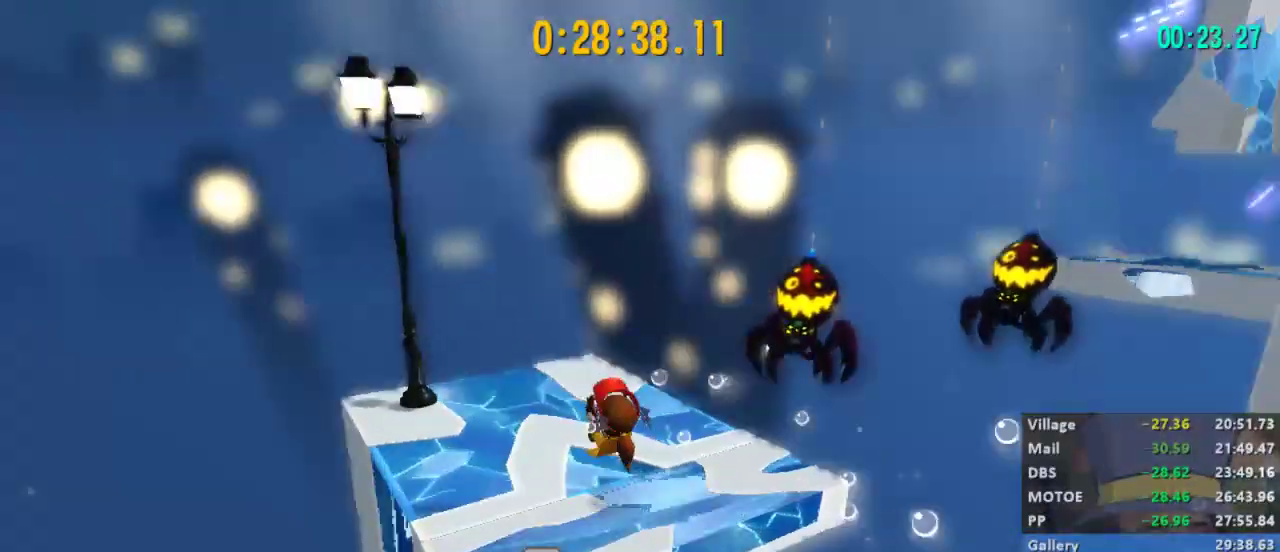
{"buttons": ["A", "L2"], "left_stick": "up", "right_stick": "center", "events": [[33, "left_stick", "up-right"], [267, "right_stick", "center"], [300, "left_stick", "up"], [400, "A", "down"]]}
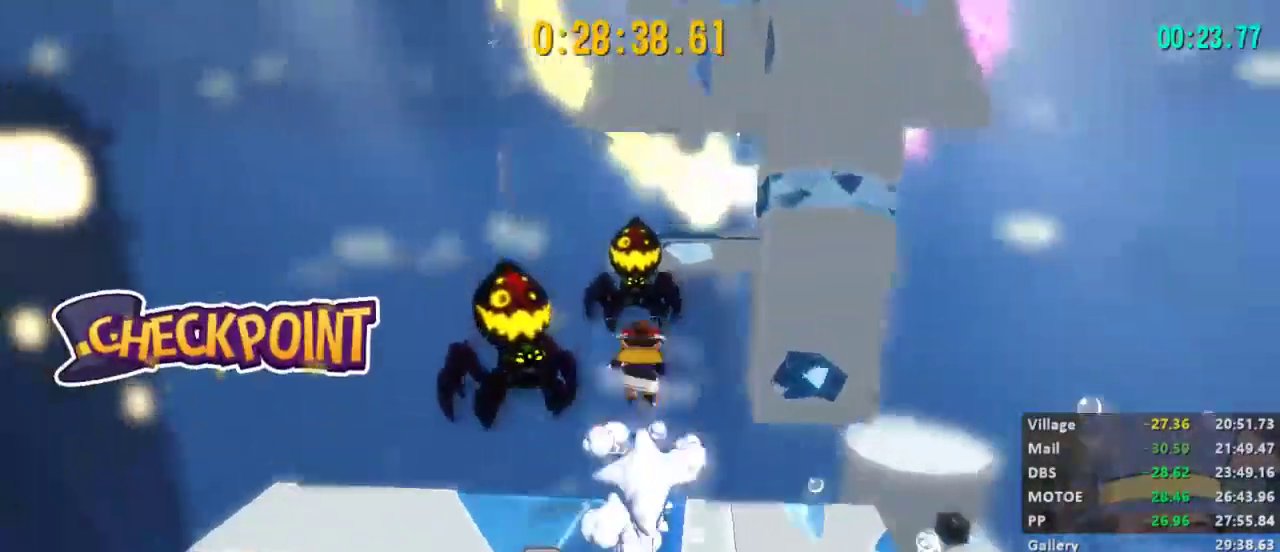
{"buttons": ["L2", "R2"], "left_stick": "up", "right_stick": "center", "events": [[167, "A", "up"], [467, "R2", "down"]]}
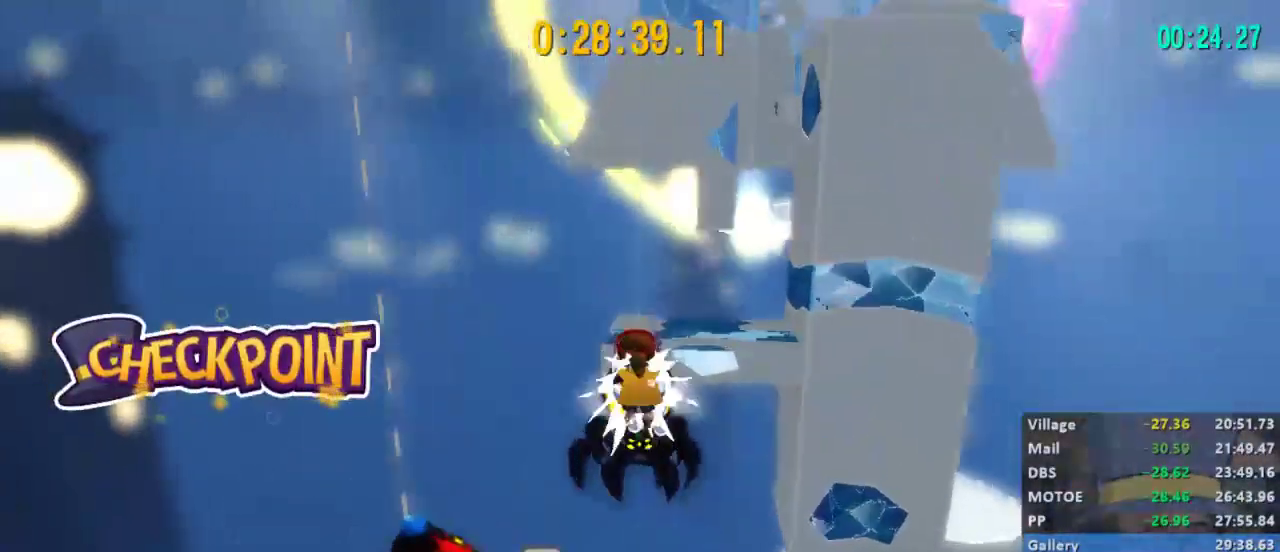
{"buttons": ["X"], "left_stick": "left", "right_stick": "right", "events": [[67, "A", "down"], [133, "R2", "up"], [167, "L2", "up"], [200, "X", "down"], [233, "A", "up"], [300, "left_stick", "up-left"], [367, "right_stick", "right"], [467, "left_stick", "left"]]}
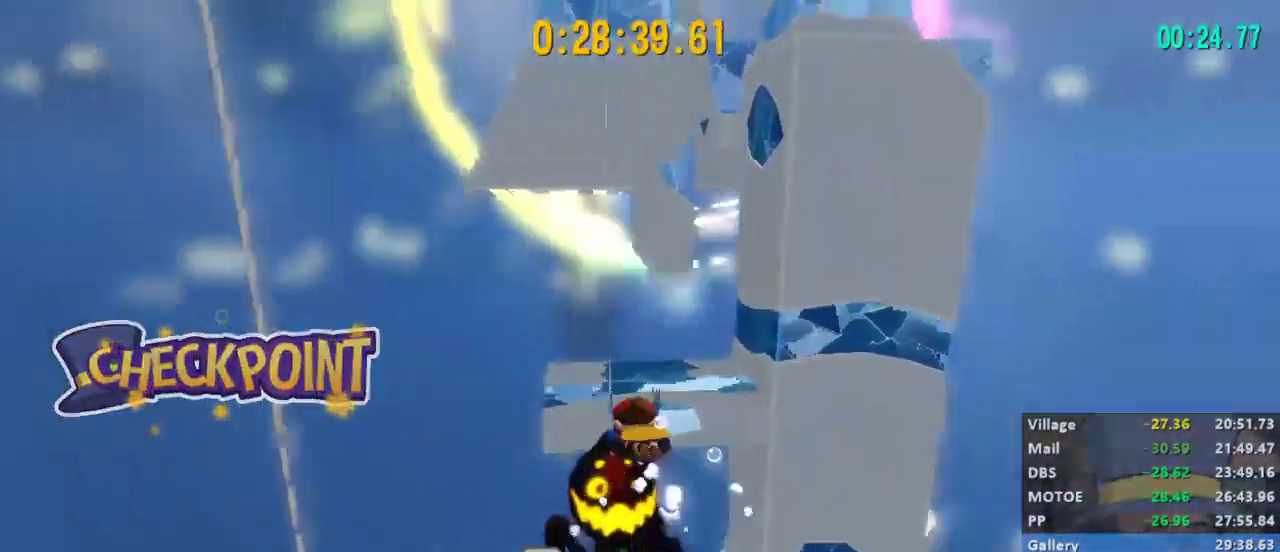
{"buttons": [], "left_stick": "left", "right_stick": "center", "events": [[67, "right_stick", "center"], [167, "right_stick", "right"], [333, "right_stick", "center"], [400, "X", "up"]]}
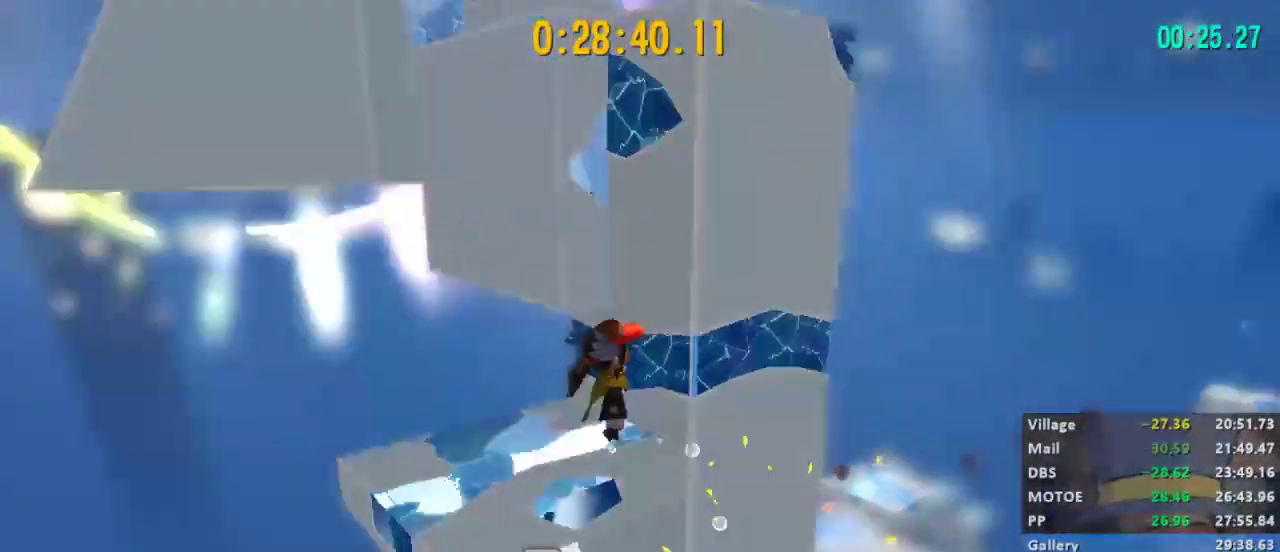
{"buttons": [], "left_stick": "up", "right_stick": "center", "events": [[133, "left_stick", "up"], [233, "A", "down"], [467, "A", "up"]]}
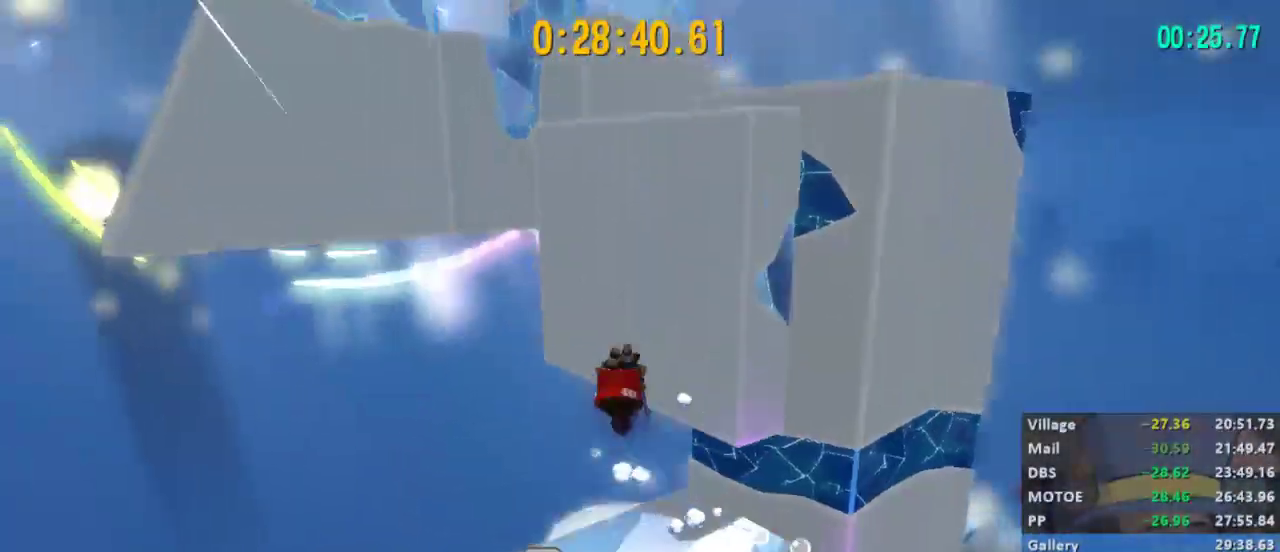
{"buttons": [], "left_stick": "up", "right_stick": "center", "events": [[33, "R2", "down"], [100, "A", "down"], [100, "left_stick", "up-right"], [167, "R2", "up"], [433, "A", "up"], [467, "left_stick", "up"]]}
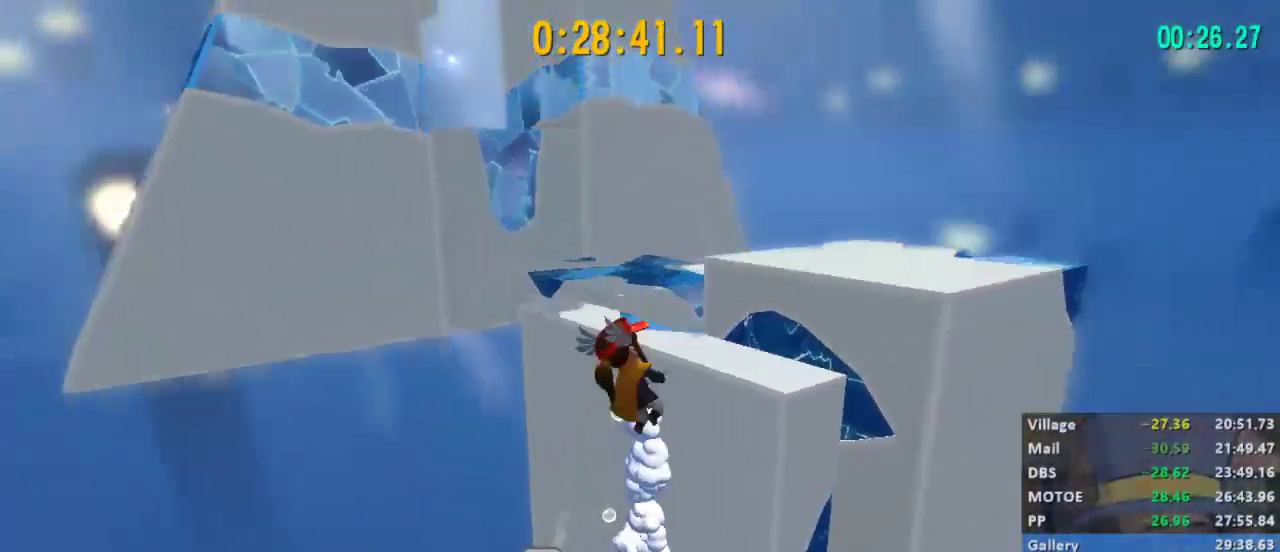
{"buttons": ["L2"], "left_stick": "up-left", "right_stick": "center", "events": [[33, "L2", "down"], [33, "right_stick", "left"], [167, "left_stick", "up-left"], [167, "right_stick", "center"]]}
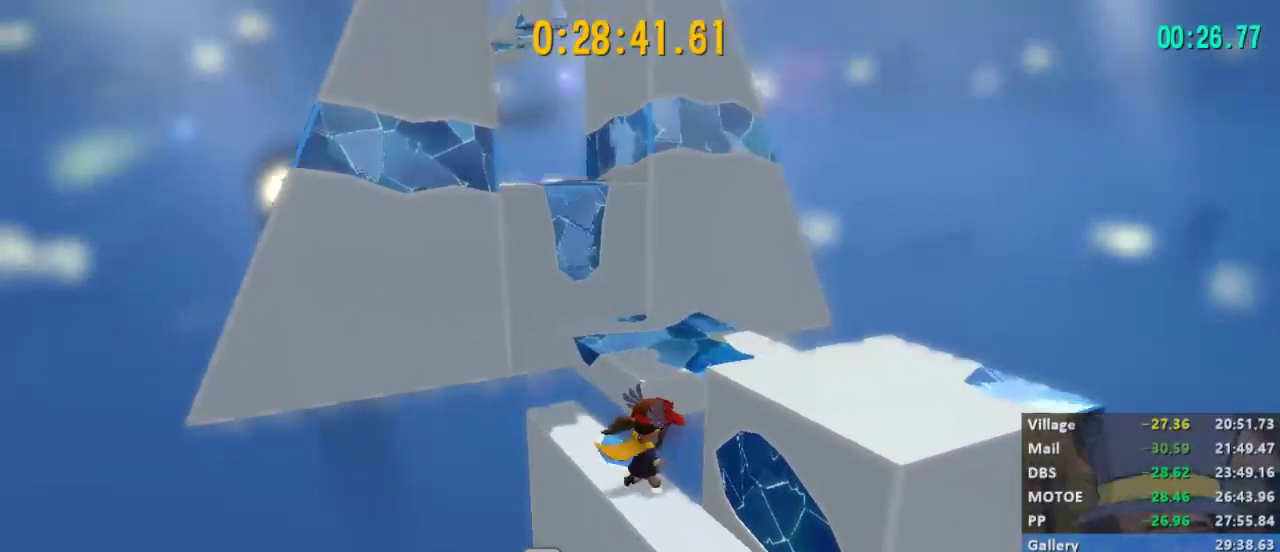
{"buttons": ["L2"], "left_stick": "up", "right_stick": "center", "events": [[367, "left_stick", "up"], [400, "A", "down"], [467, "A", "up"]]}
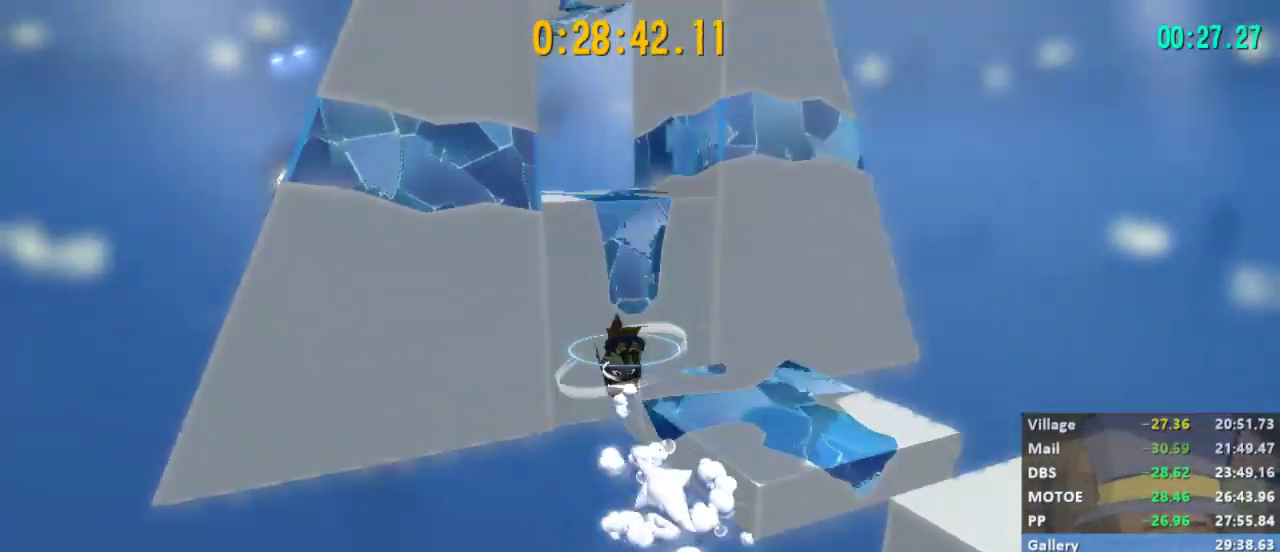
{"buttons": ["L2", "R2"], "left_stick": "up", "right_stick": "center", "events": [[33, "A", "down"], [267, "A", "up"], [467, "R2", "down"]]}
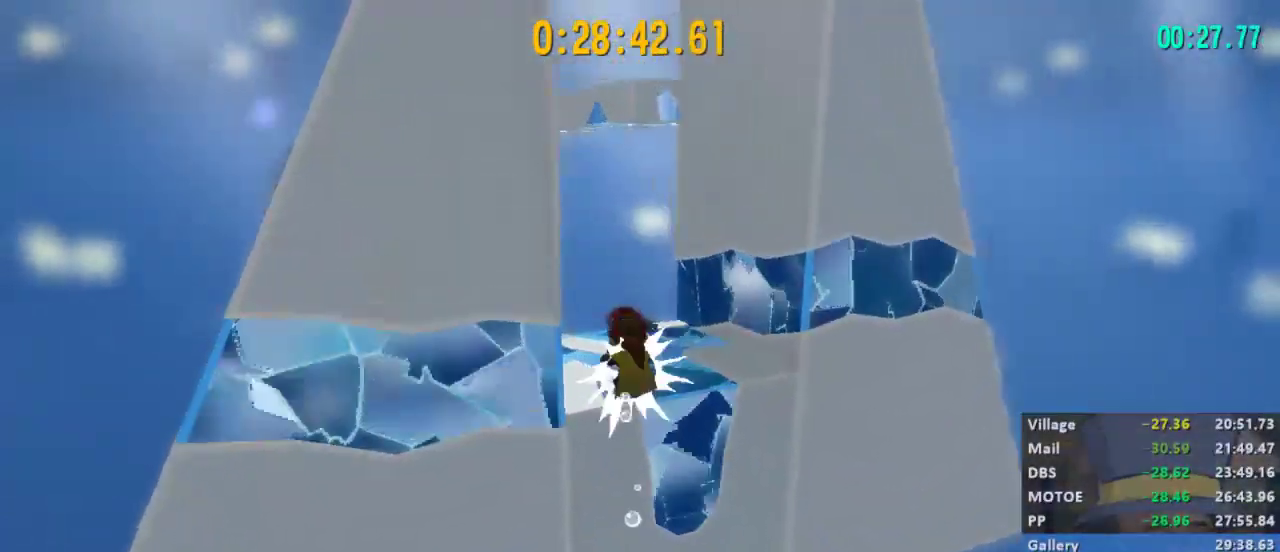
{"buttons": ["L2"], "left_stick": "up", "right_stick": "center", "events": [[33, "A", "down"], [100, "R2", "up"], [133, "A", "up"], [200, "right_stick", "left"], [333, "right_stick", "center"]]}
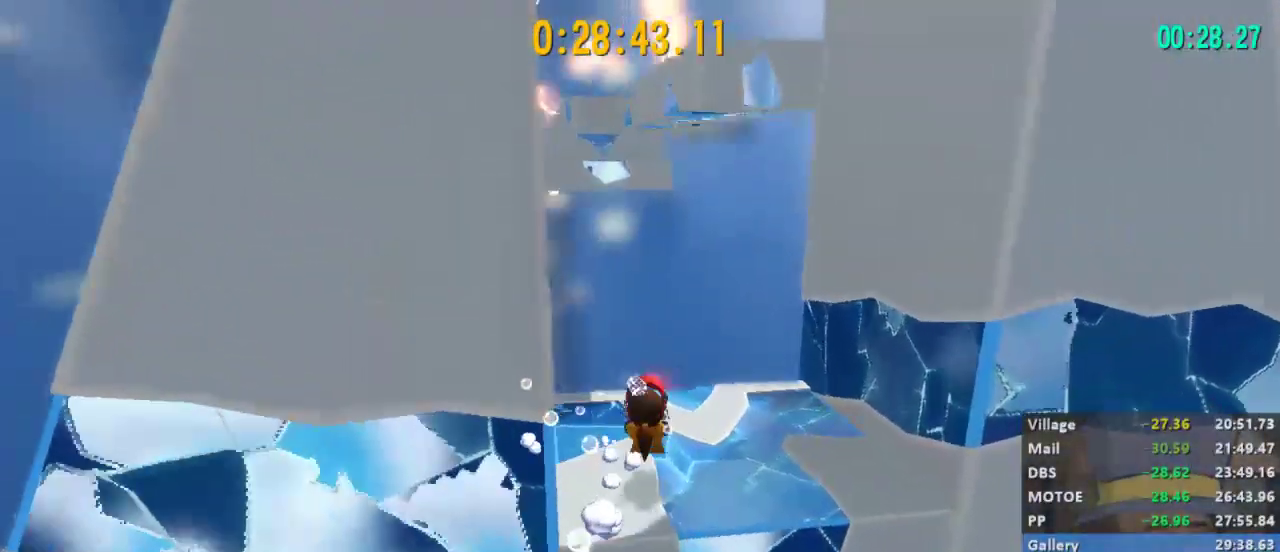
{"buttons": ["A"], "left_stick": "up", "right_stick": "center", "events": [[267, "L2", "up"], [333, "A", "down"]]}
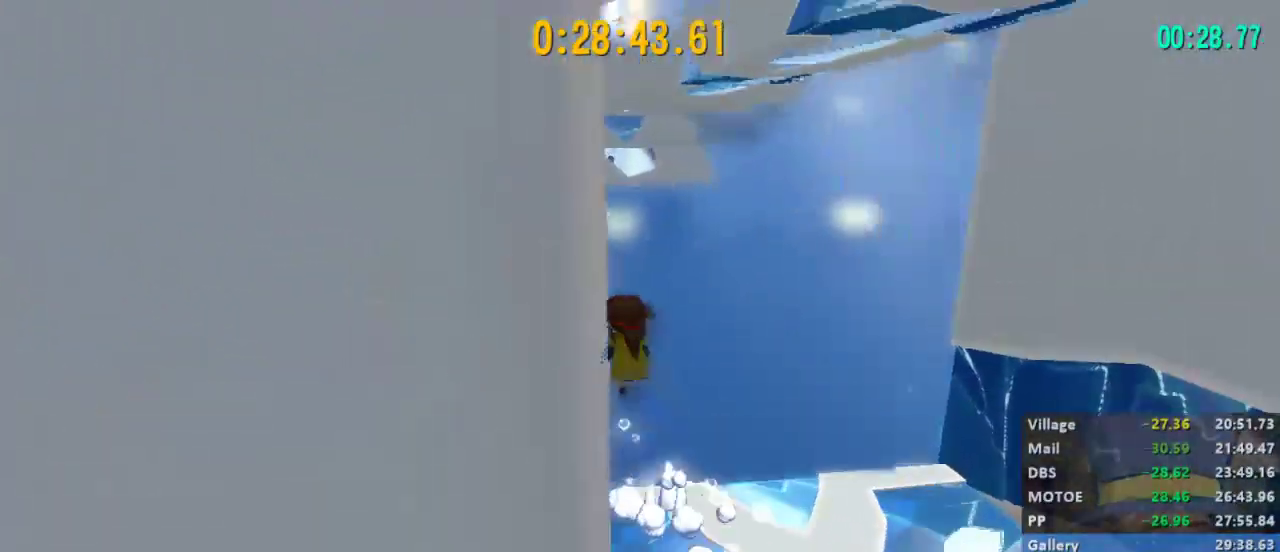
{"buttons": ["A"], "left_stick": "up", "right_stick": "center", "events": [[233, "A", "up"], [400, "A", "down"]]}
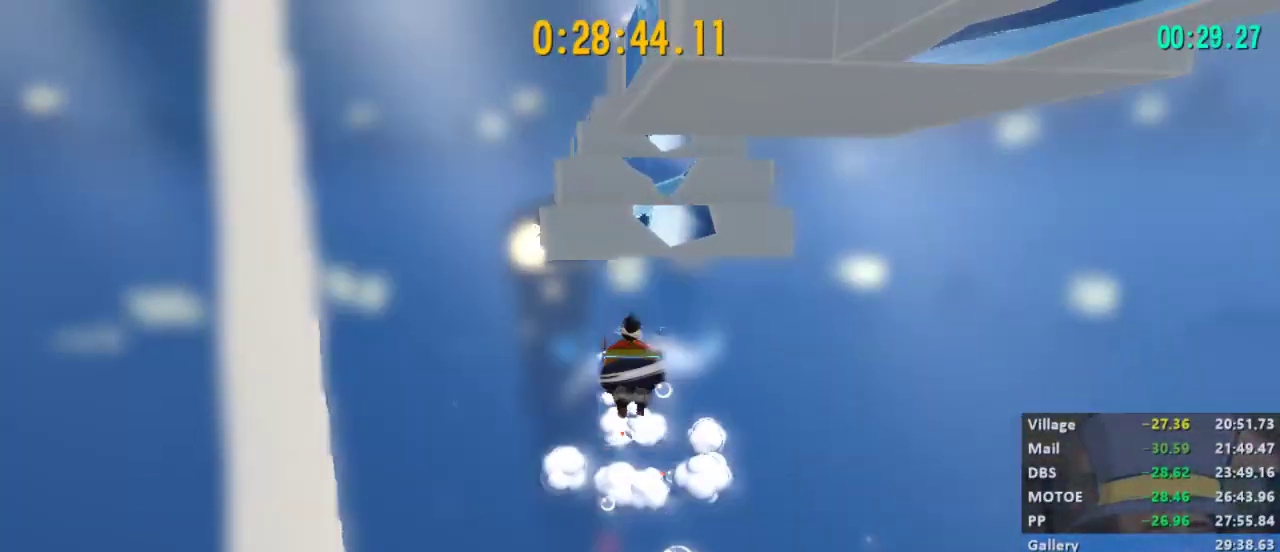
{"buttons": ["A", "L2", "R2"], "left_stick": "up", "right_stick": "center", "events": [[133, "A", "up"], [400, "R2", "down"], [500, "A", "down"], [500, "L2", "down"]]}
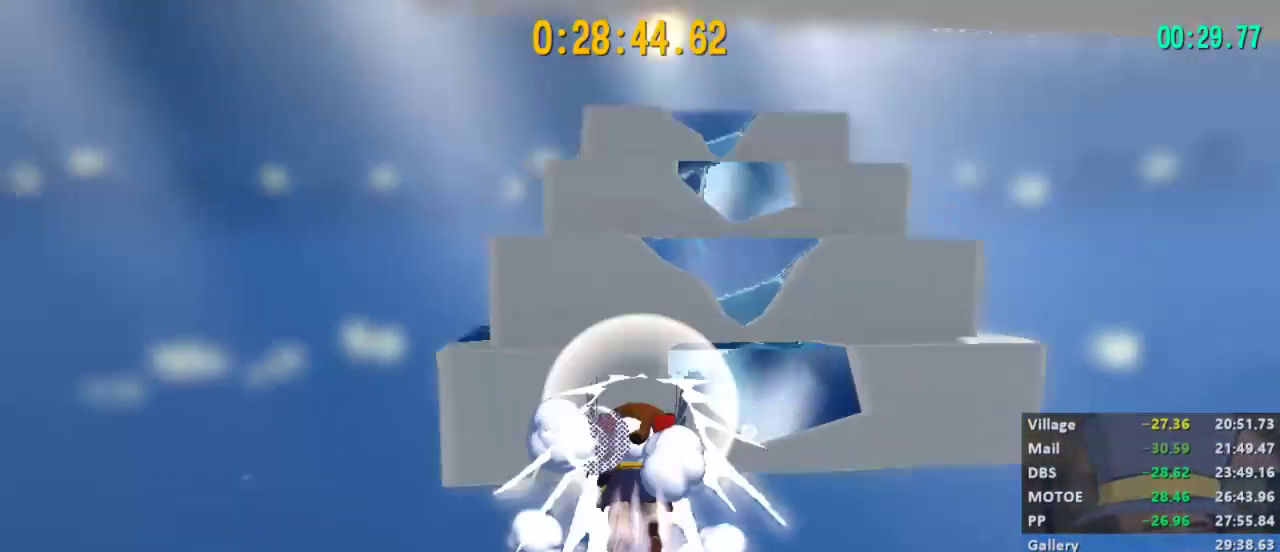
{"buttons": ["A", "L2"], "left_stick": "up-right", "right_stick": "center", "events": [[67, "R2", "up"], [400, "left_stick", "up-right"]]}
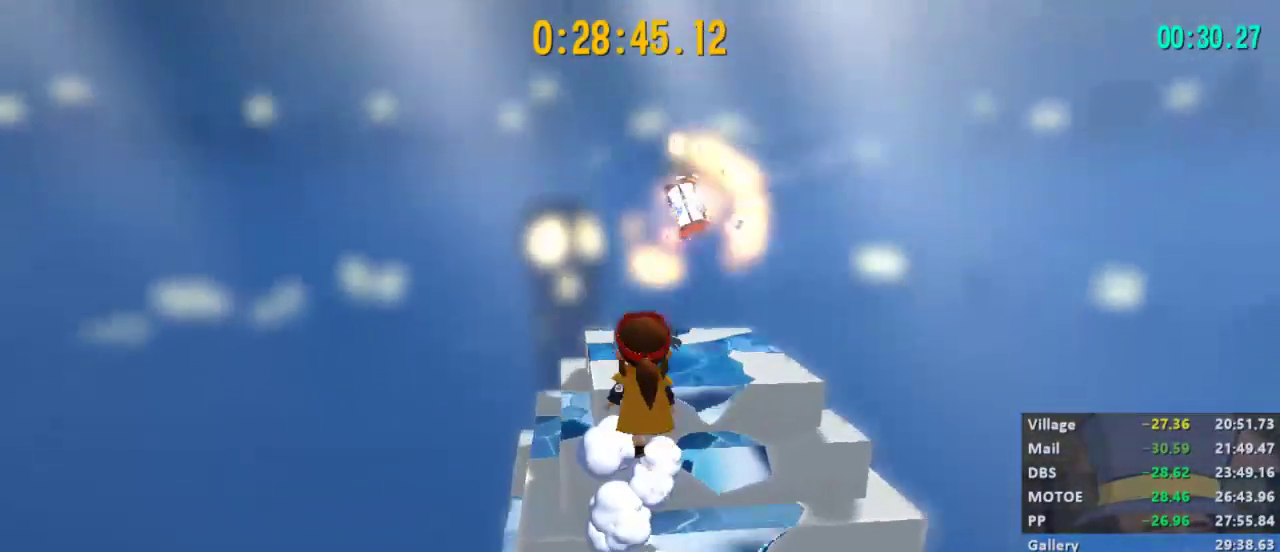
{"buttons": ["L2"], "left_stick": "up-left", "right_stick": "center", "events": [[67, "A", "up"], [233, "left_stick", "up"], [400, "A", "down"], [500, "A", "up"], [500, "left_stick", "up-left"]]}
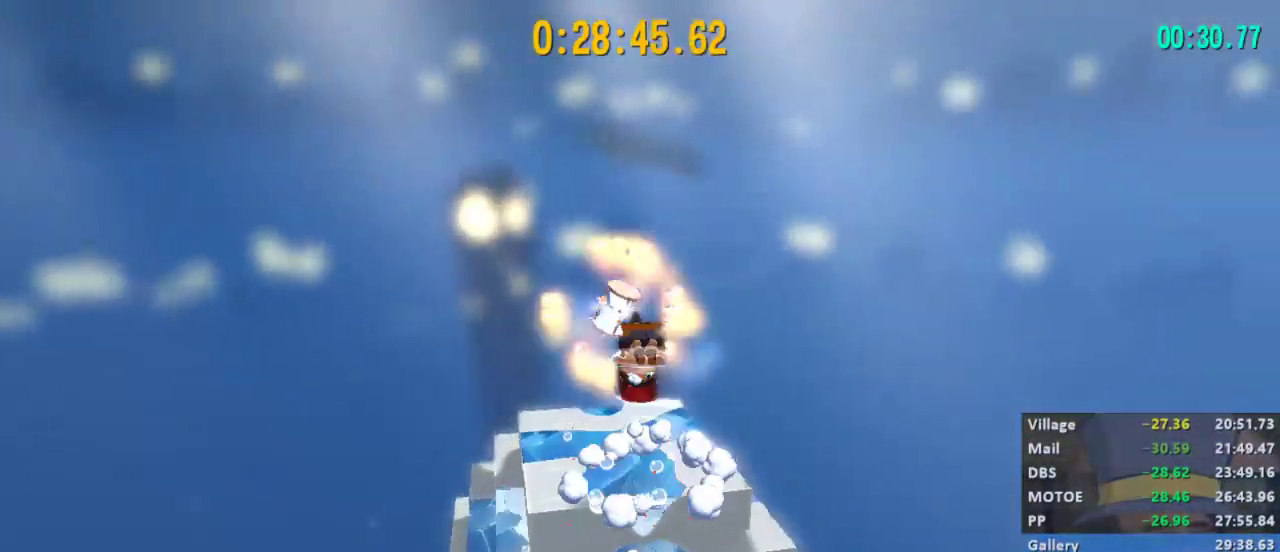
{"buttons": [], "left_stick": "center", "right_stick": "center", "events": [[200, "left_stick", "down-right"], [367, "left_stick", "center"], [400, "L2", "up"]]}